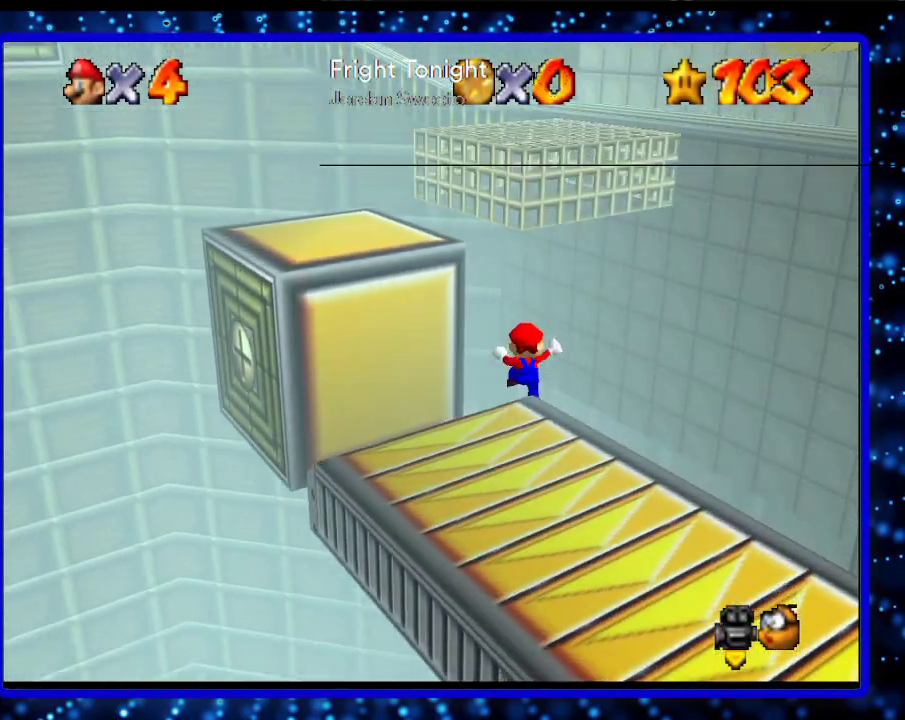
Gameplay with a controller (Nintendo layout); each line is a JSON object with the inputs held at the frame after it. "events" lists button and stick changes between this image and that frame as [ms after this image, input, new state], when the widget could be followed in between. Not read: L3 R3.
{"buttons": ["L1"], "left_stick": "center", "events": [[17, "A", "up"], [83, "A", "down"], [233, "A", "up"], [300, "left_stick", "center"], [383, "L1", "down"]]}
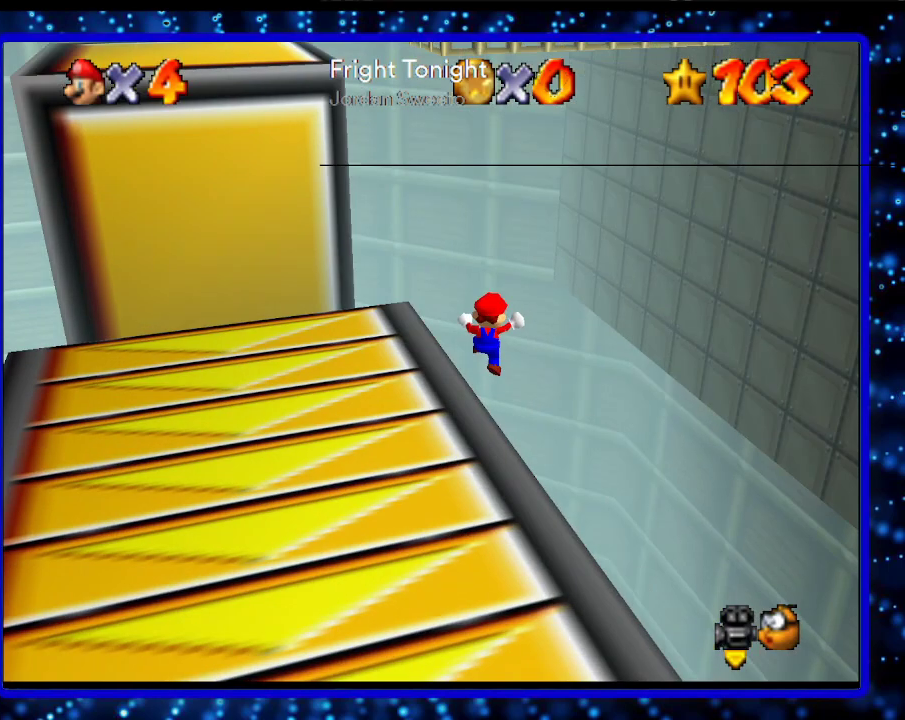
{"buttons": ["C_RIGHT"], "left_stick": "center", "events": [[117, "L1", "up"], [417, "C_RIGHT", "down"]]}
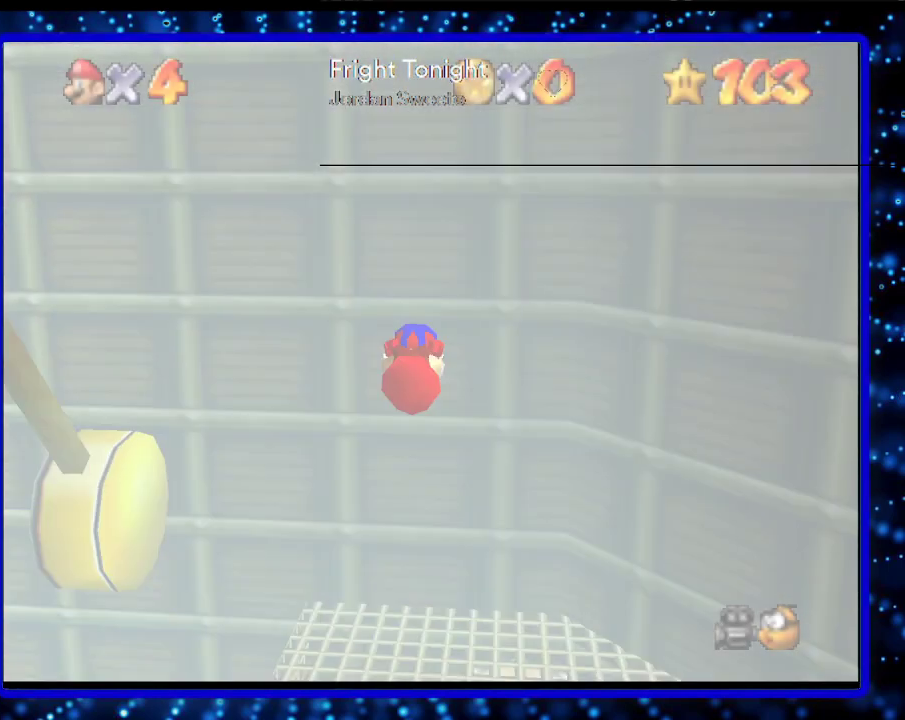
{"buttons": [], "left_stick": "left", "events": [[17, "C_RIGHT", "up"], [233, "C_DOWN", "down"], [300, "C_DOWN", "up"], [300, "left_stick", "left"]]}
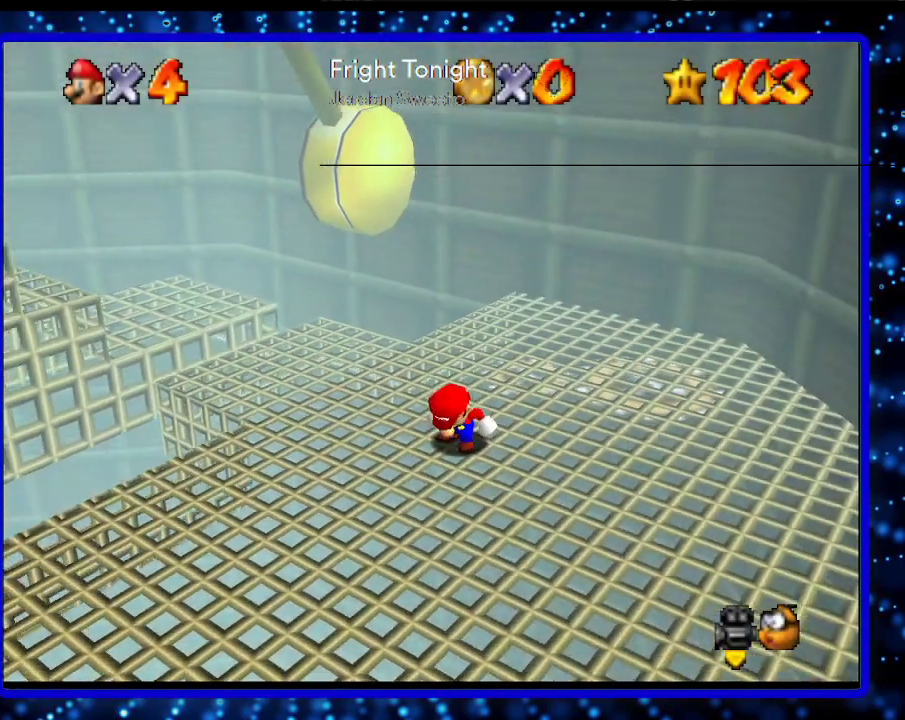
{"buttons": [], "left_stick": "left", "events": []}
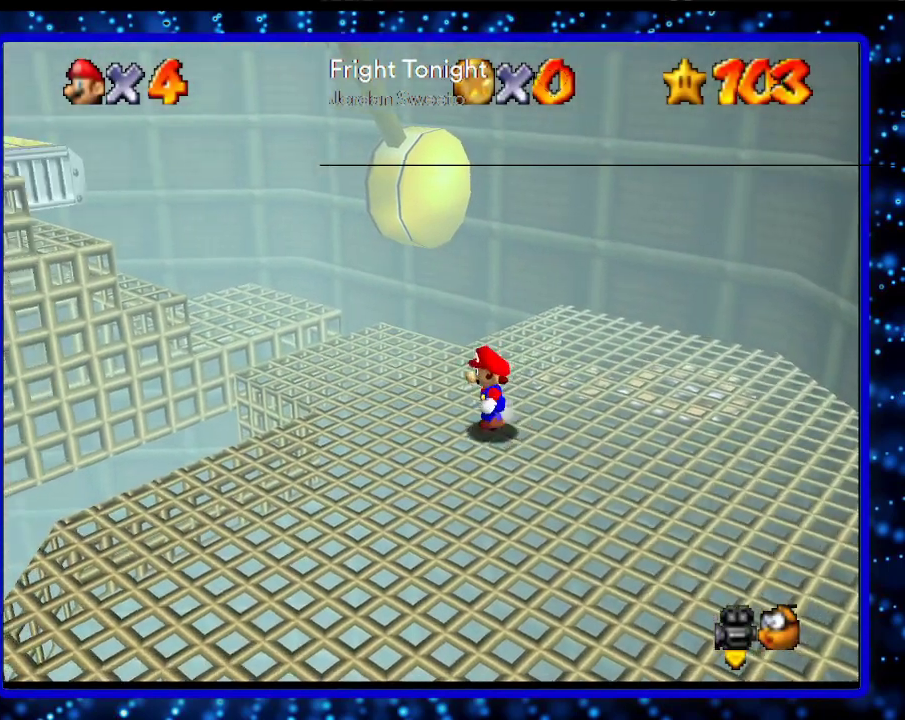
{"buttons": [], "left_stick": "left", "events": [[350, "A", "down"], [350, "B", "down"], [500, "A", "up"], [500, "B", "up"]]}
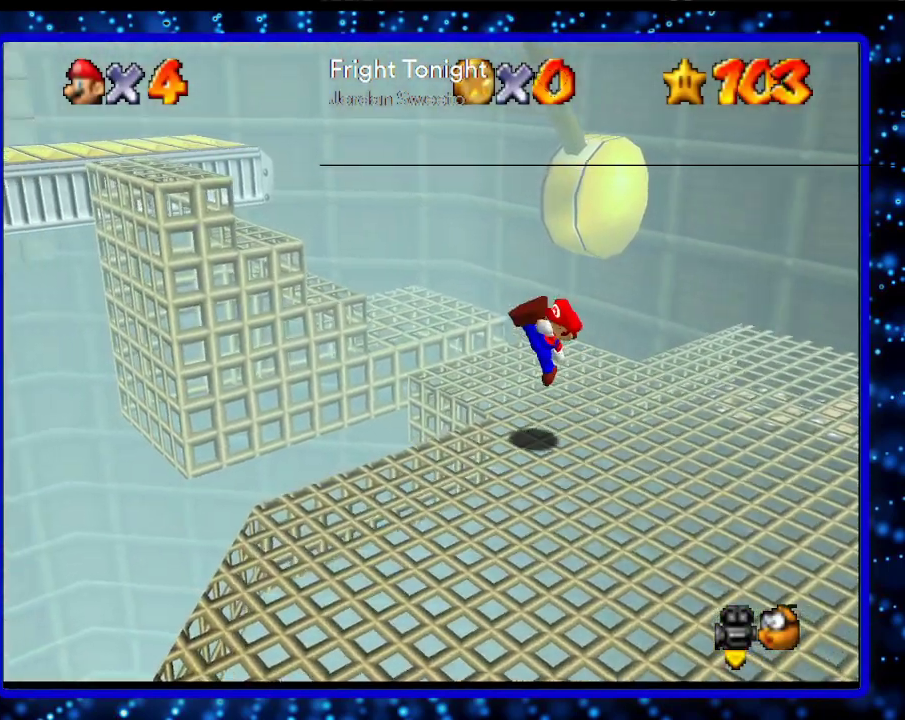
{"buttons": ["A"], "left_stick": "up-left", "events": [[133, "left_stick", "up-left"], [217, "A", "down"]]}
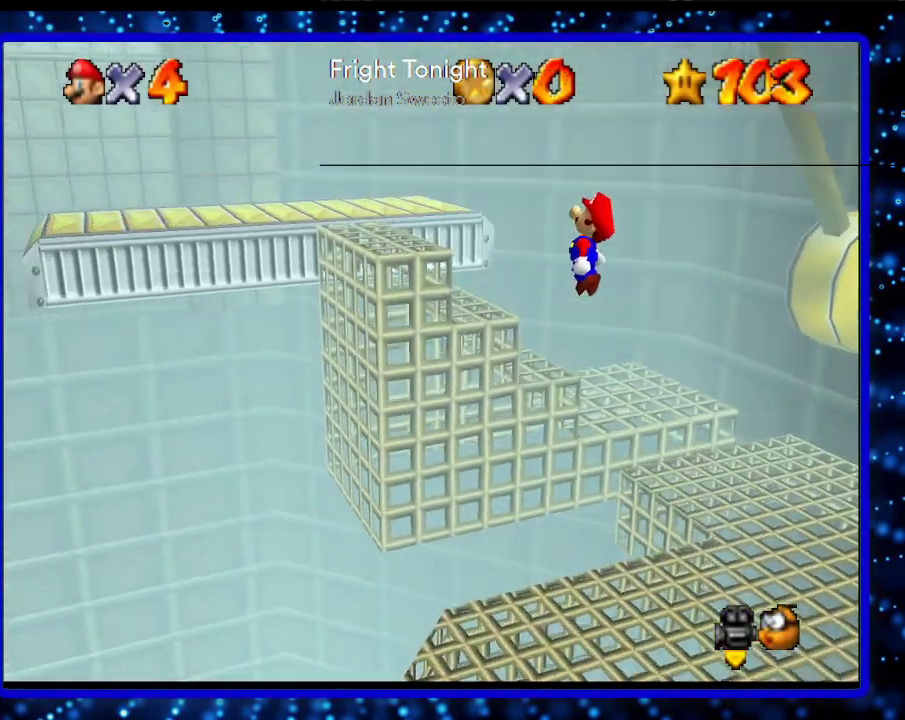
{"buttons": ["A", "B"], "left_stick": "up-left", "events": [[117, "A", "up"], [117, "B", "down"], [233, "B", "up"], [383, "B", "down"], [417, "A", "down"]]}
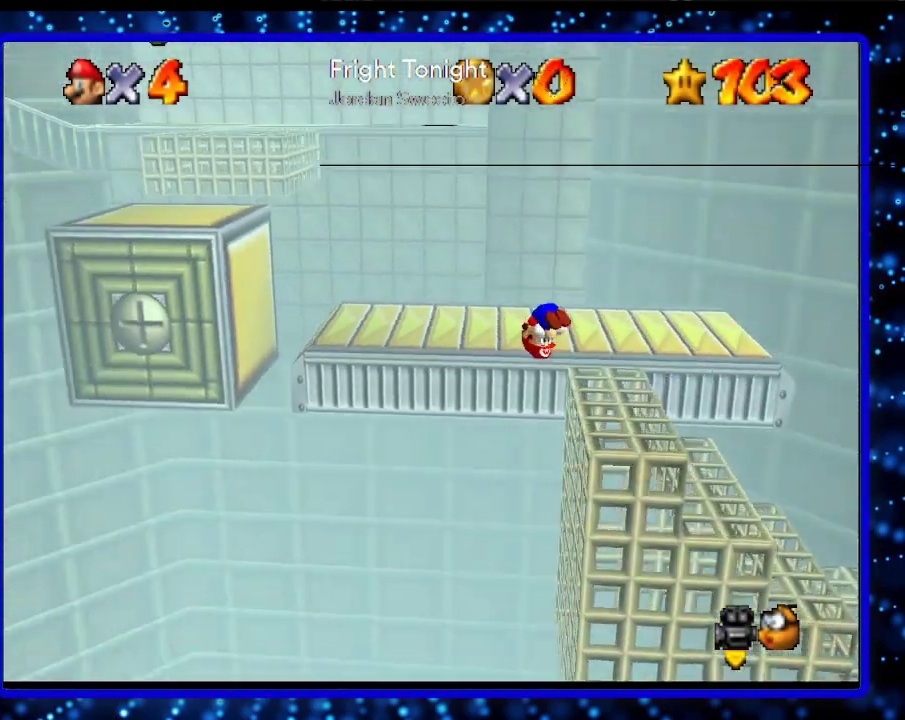
{"buttons": ["A"], "left_stick": "up", "events": [[50, "A", "up"], [50, "B", "up"], [333, "left_stick", "up"], [467, "A", "down"]]}
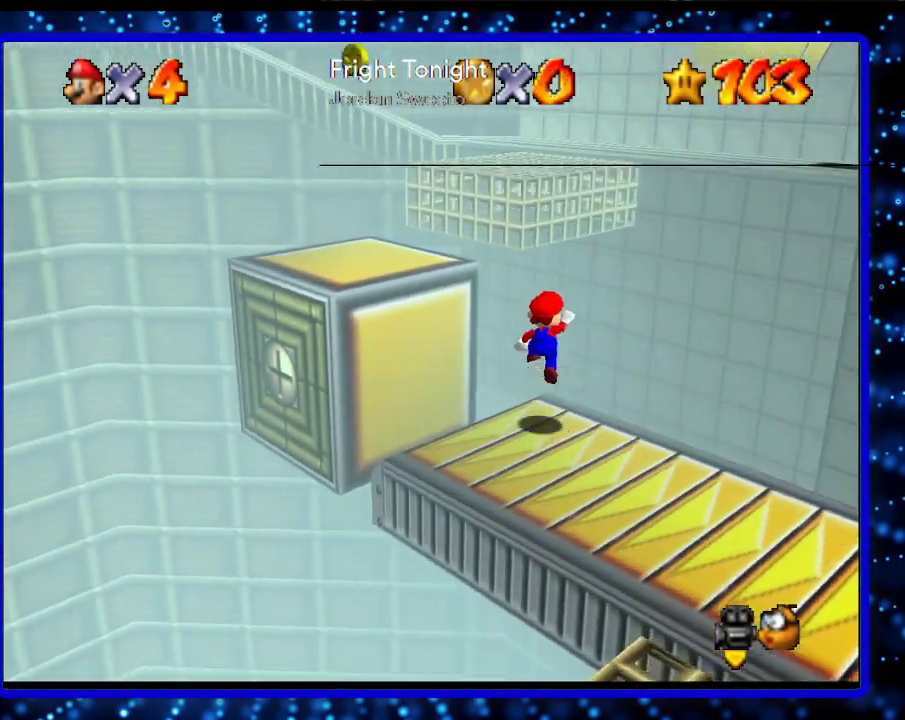
{"buttons": [], "left_stick": "up", "events": [[450, "A", "up"]]}
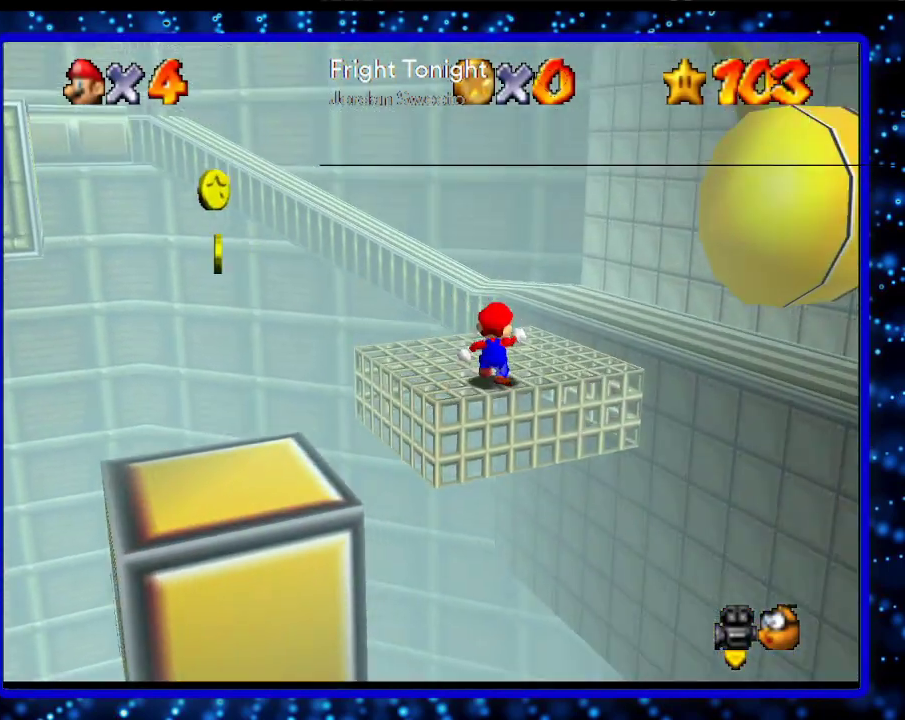
{"buttons": ["A"], "left_stick": "up", "events": [[300, "A", "down"]]}
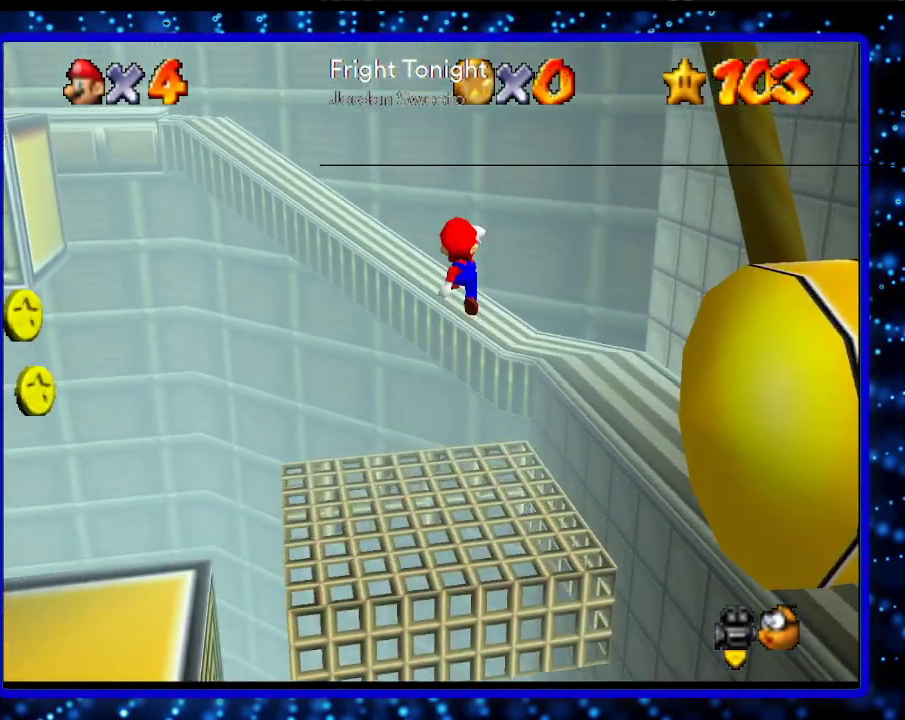
{"buttons": [], "left_stick": "up", "events": [[167, "A", "up"]]}
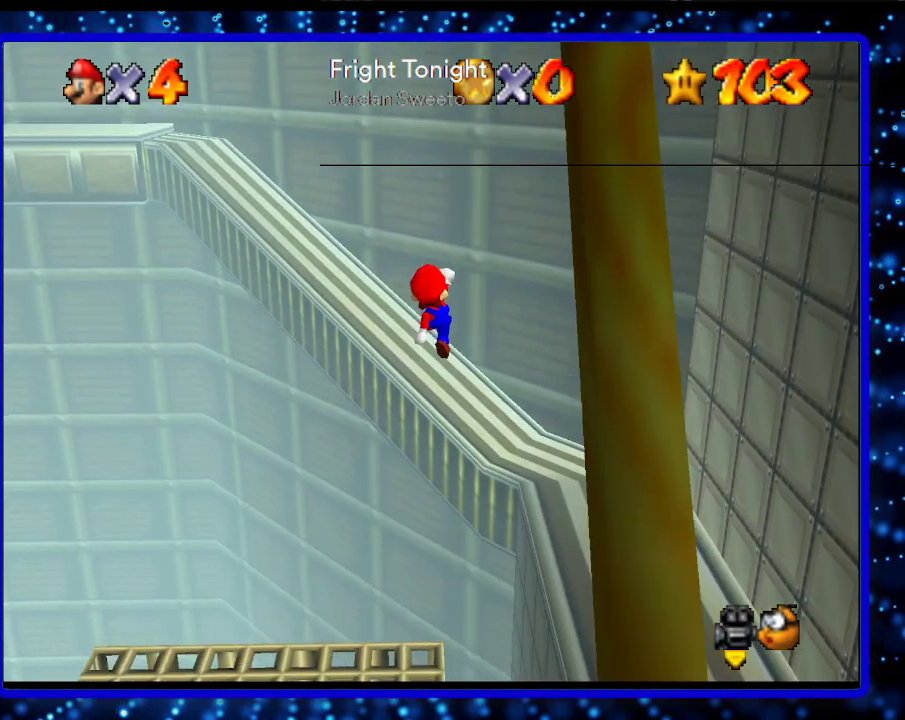
{"buttons": [], "left_stick": "up", "events": []}
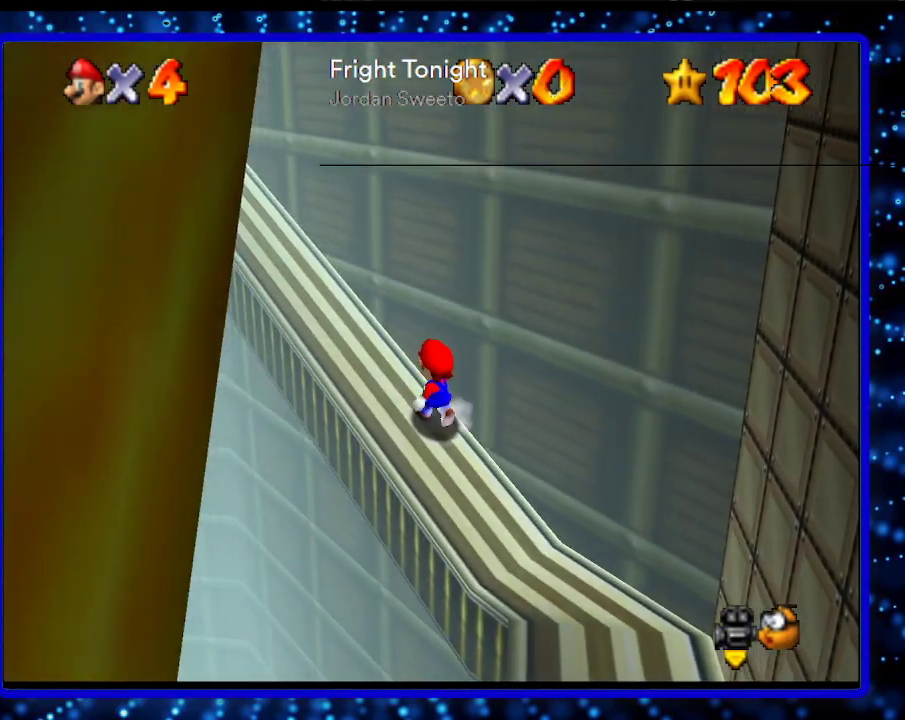
{"buttons": [], "left_stick": "center", "events": [[333, "left_stick", "center"]]}
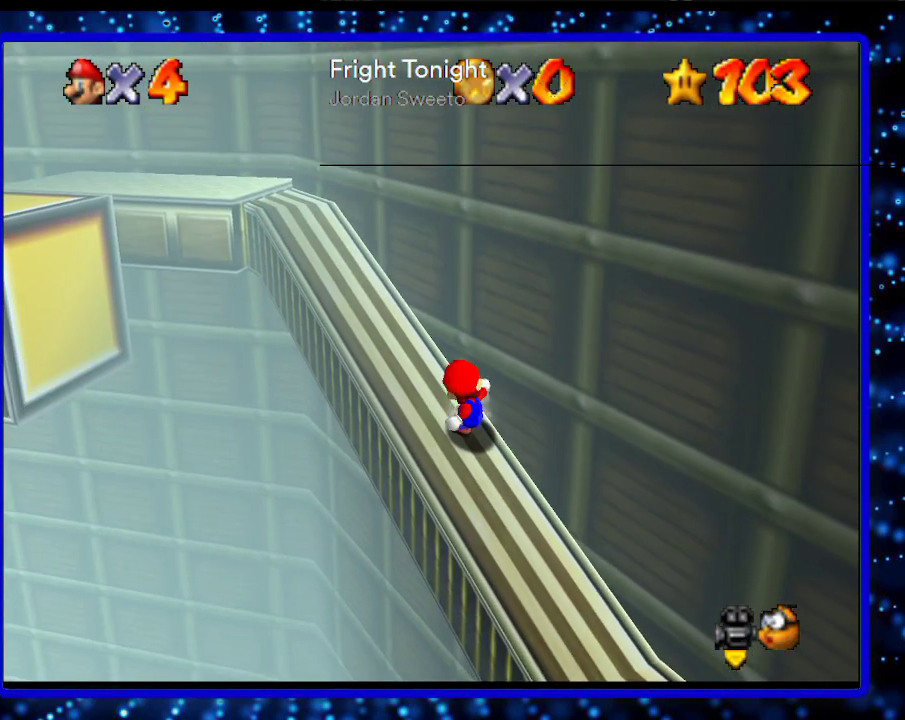
{"buttons": [], "left_stick": "center", "events": []}
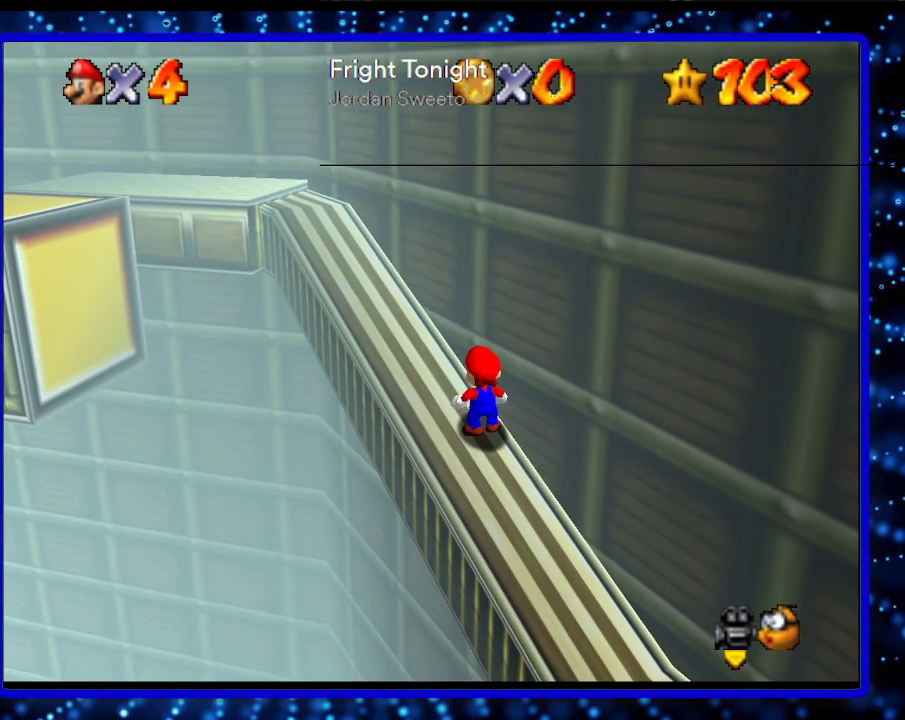
{"buttons": [], "left_stick": "center", "events": []}
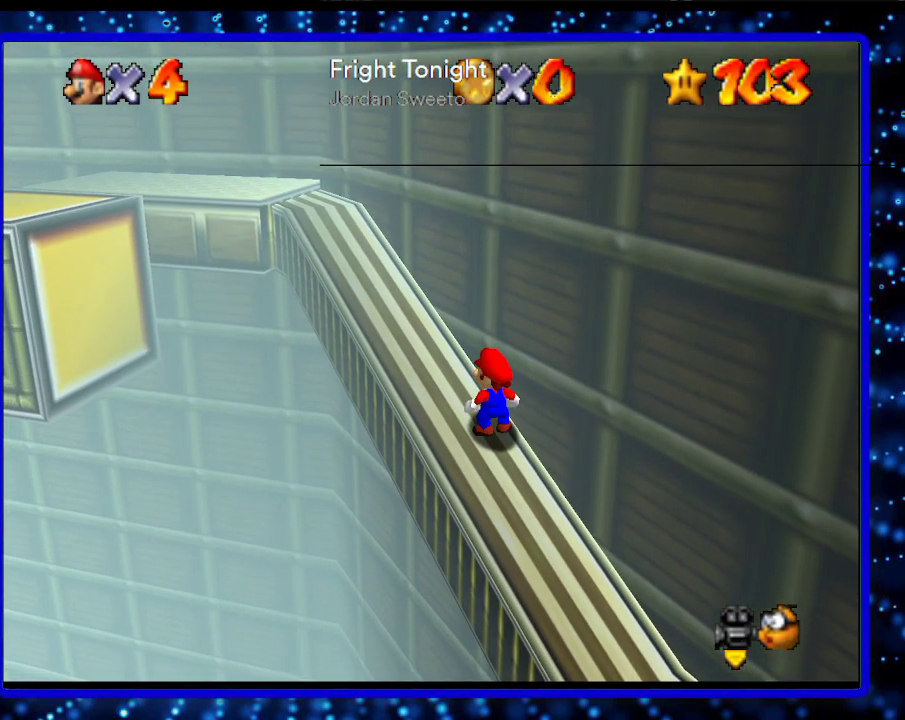
{"buttons": [], "left_stick": "center", "events": []}
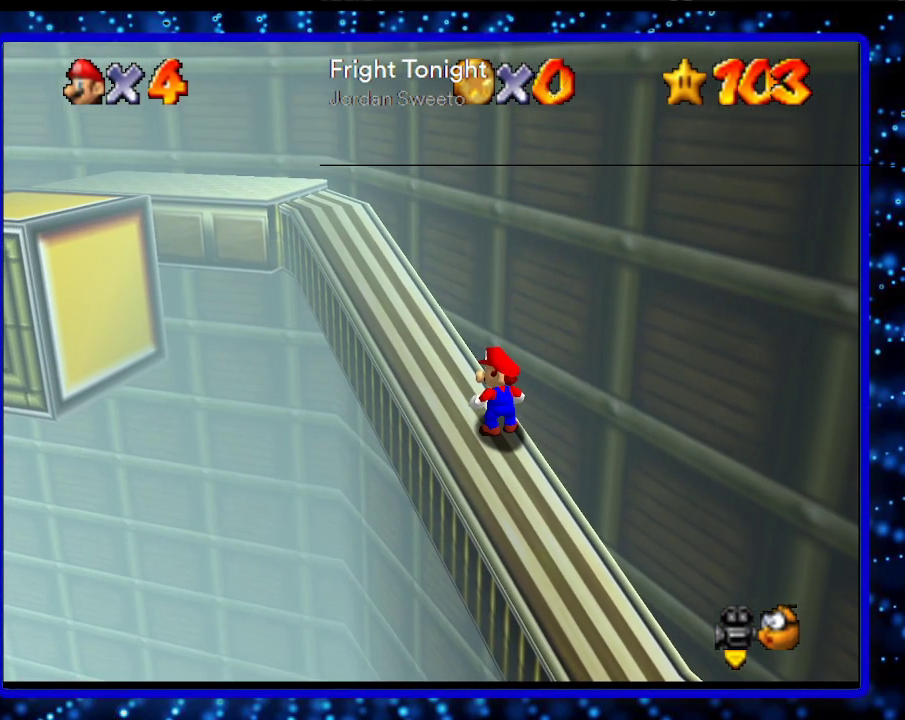
{"buttons": [], "left_stick": "center", "events": []}
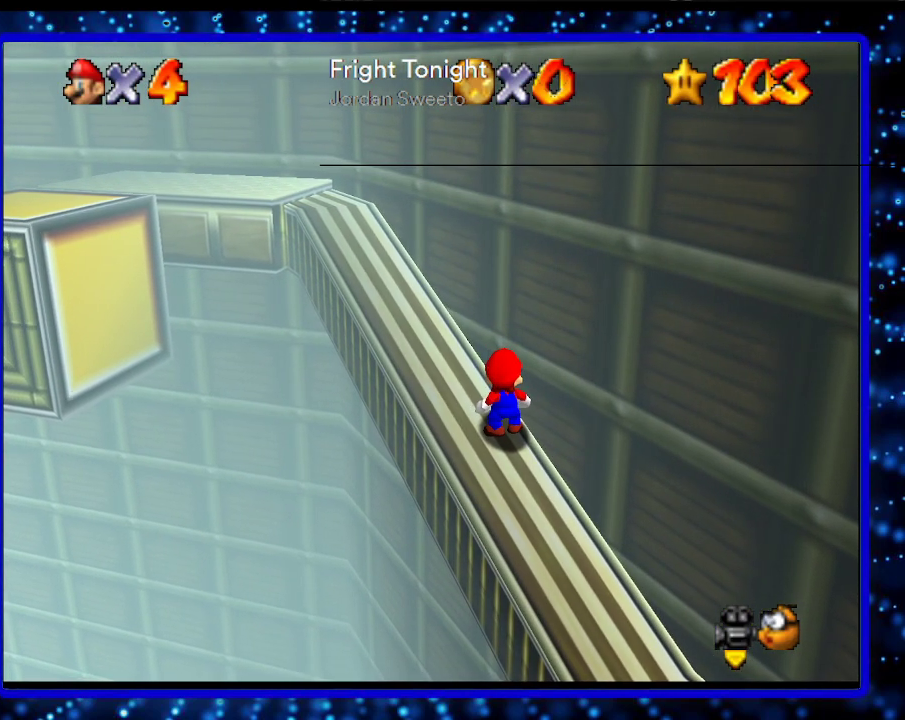
{"buttons": [], "left_stick": "center", "events": []}
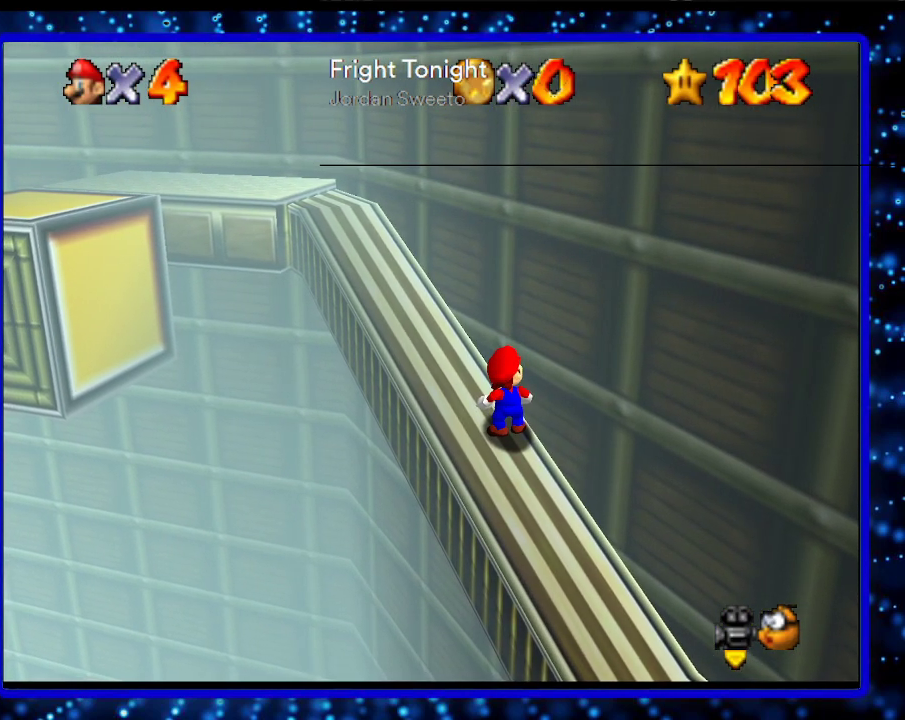
{"buttons": [], "left_stick": "center", "events": []}
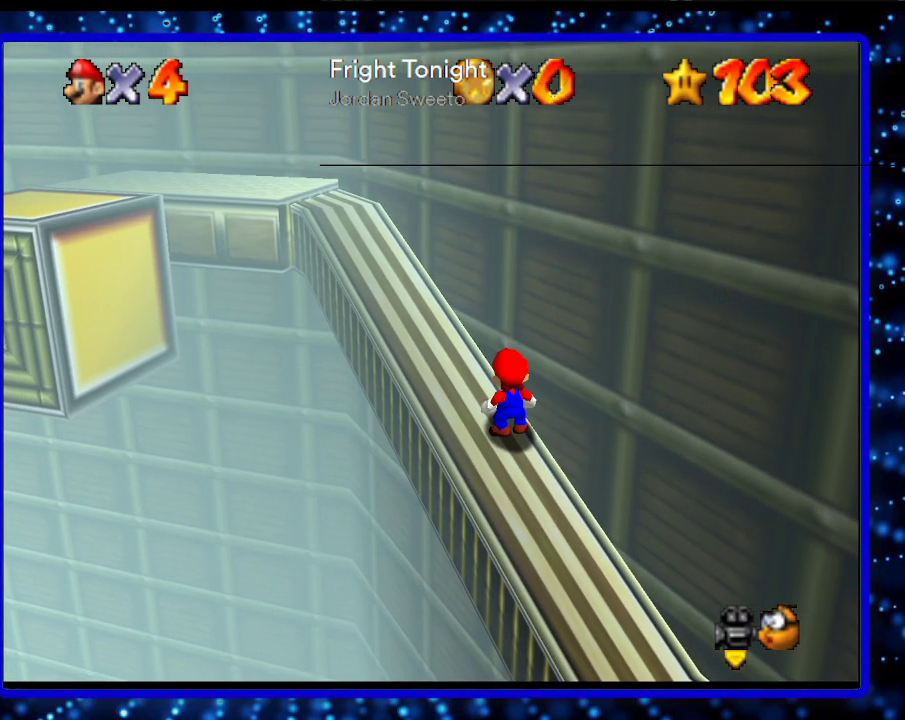
{"buttons": [], "left_stick": "center", "events": []}
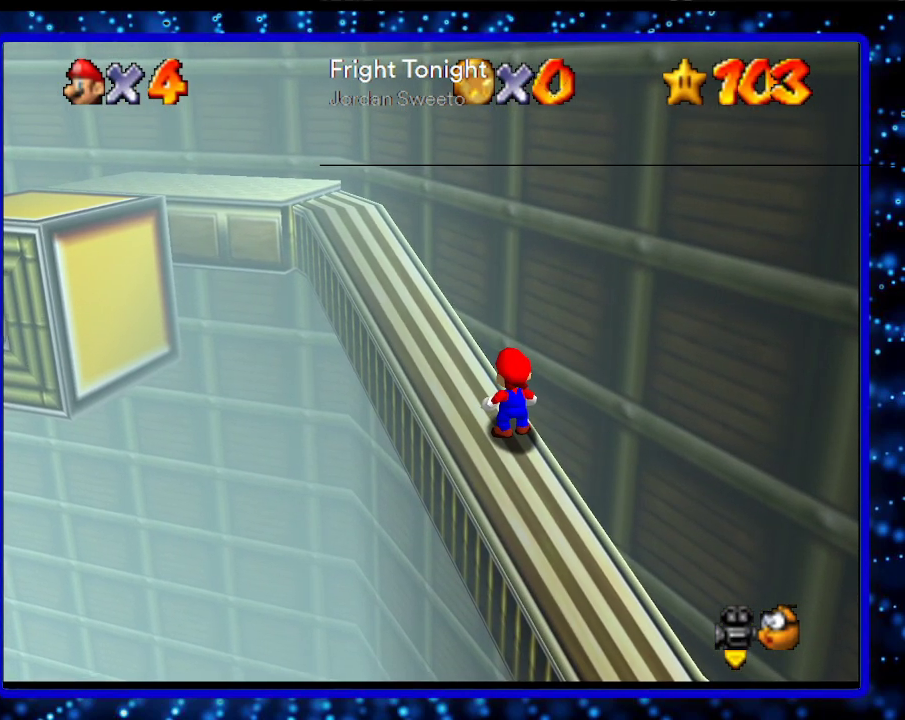
{"buttons": ["L1"], "left_stick": "center", "events": [[500, "L1", "down"]]}
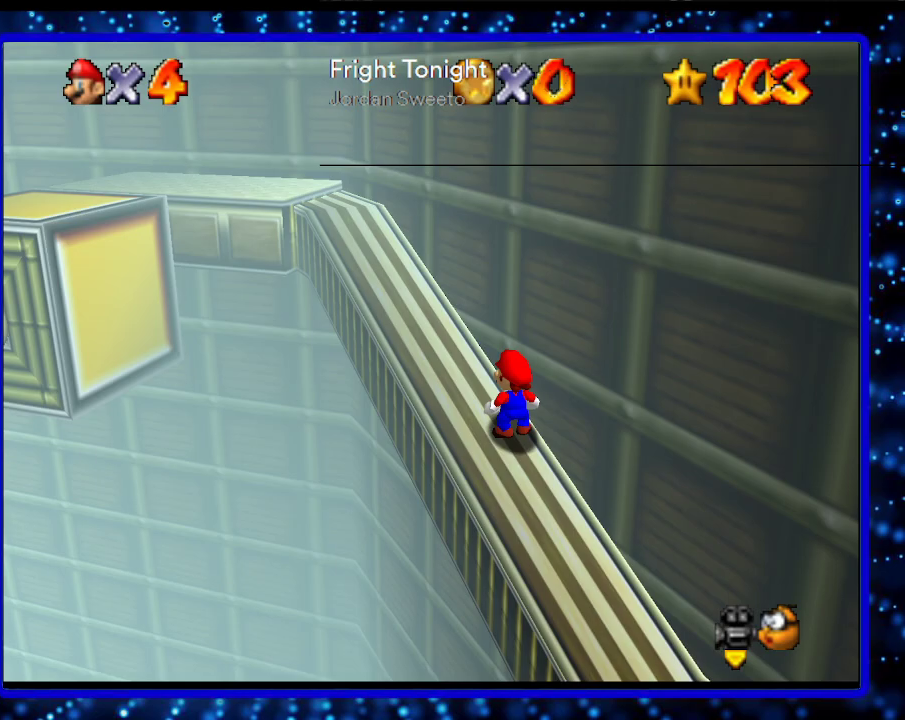
{"buttons": [], "left_stick": "center", "events": [[217, "L1", "up"]]}
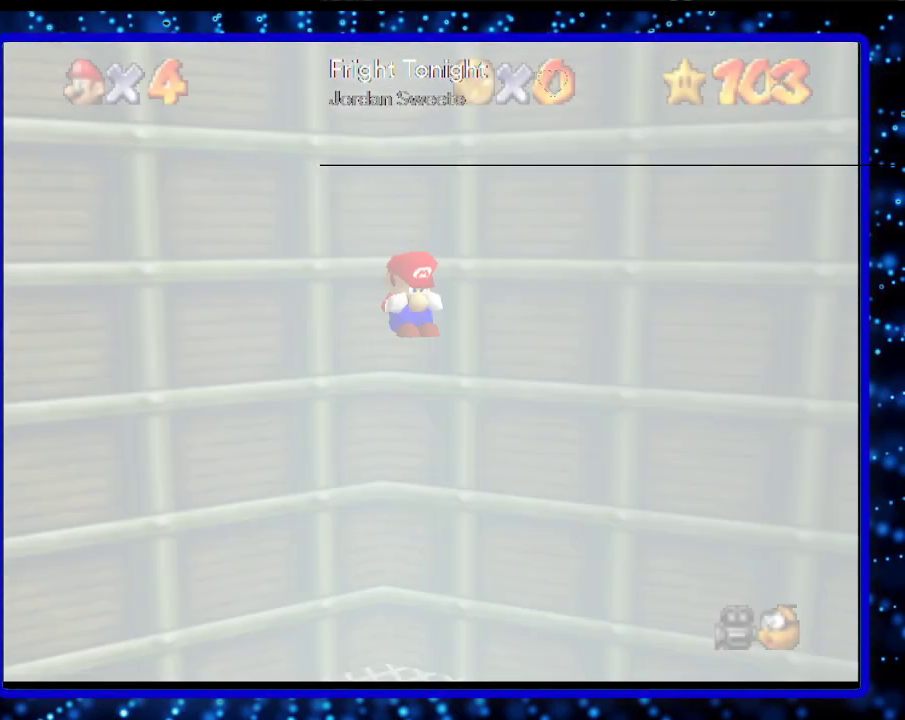
{"buttons": [], "left_stick": "center", "events": [[250, "C_RIGHT", "down"], [367, "C_RIGHT", "up"]]}
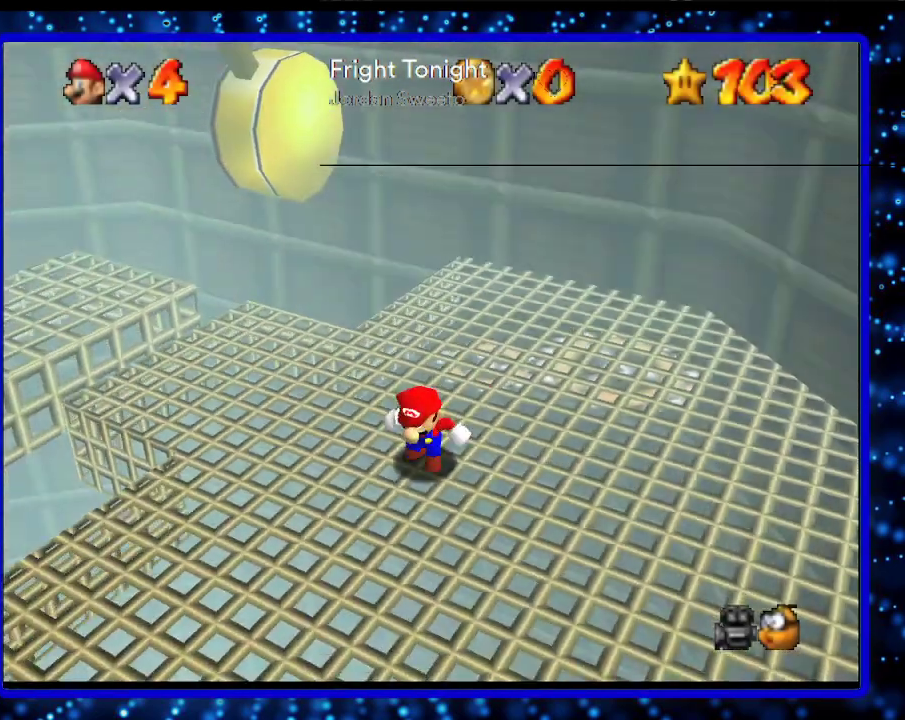
{"buttons": [], "left_stick": "left", "events": [[33, "C_DOWN", "down"], [133, "C_DOWN", "up"], [217, "left_stick", "left"]]}
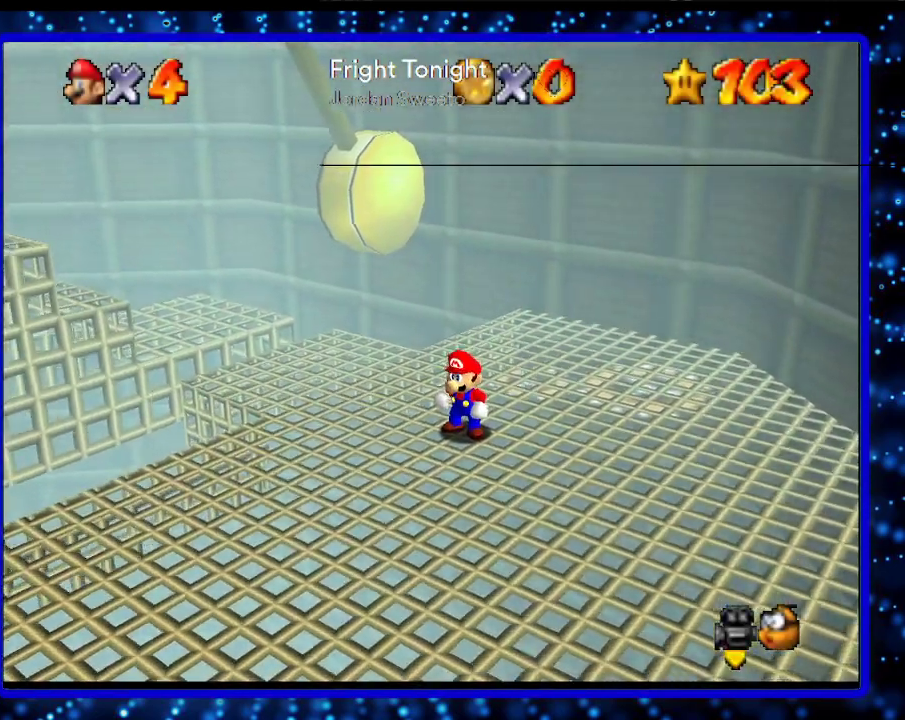
{"buttons": ["A", "B"], "left_stick": "left", "events": [[383, "A", "down"], [383, "B", "down"]]}
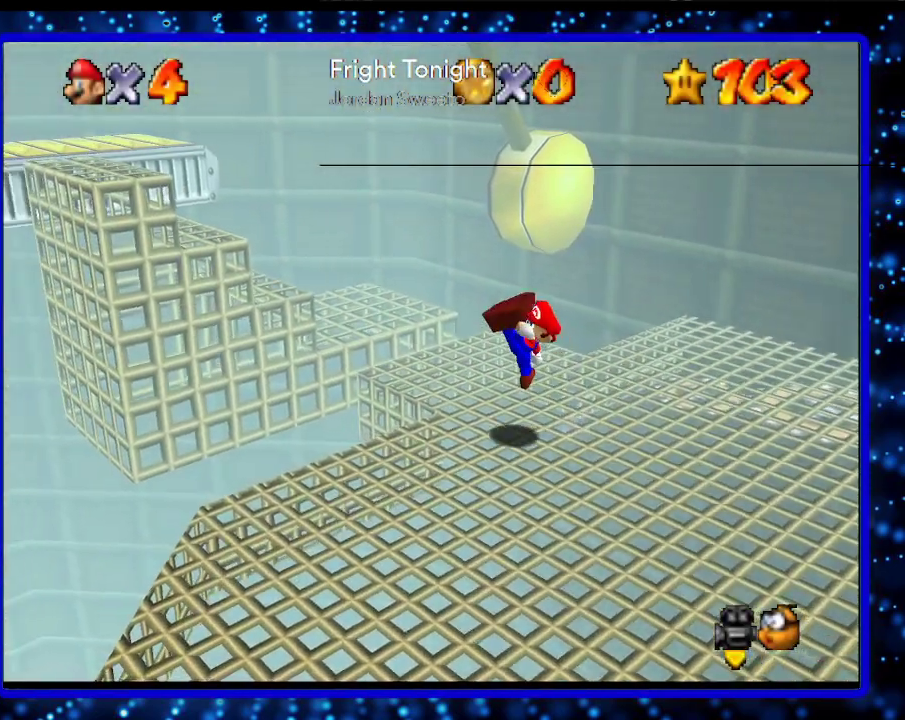
{"buttons": ["A"], "left_stick": "up-left", "events": [[17, "A", "up"], [17, "B", "up"], [233, "left_stick", "up-left"], [300, "A", "down"]]}
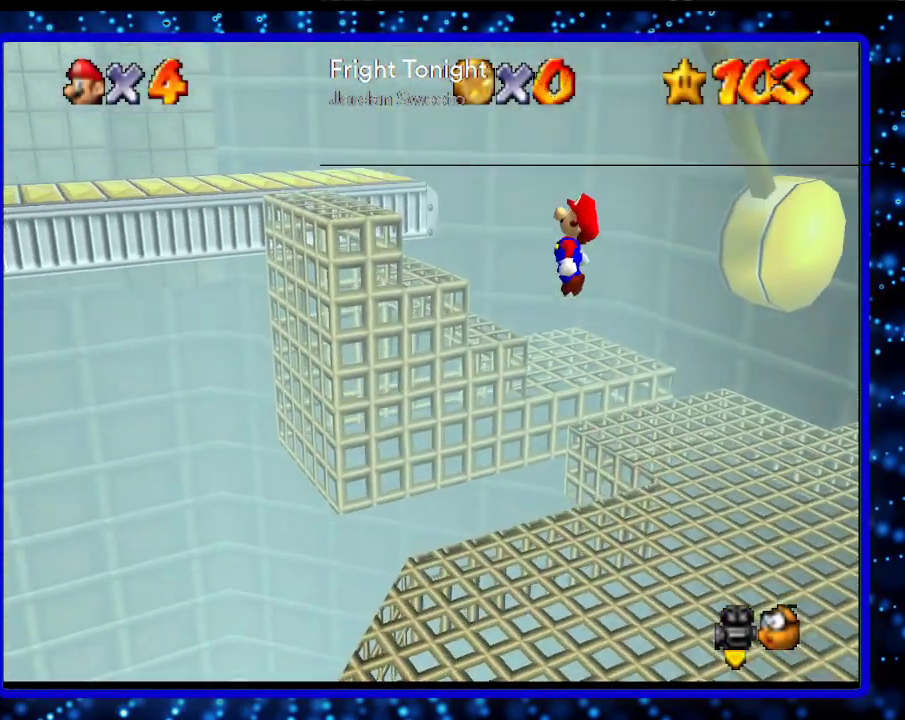
{"buttons": ["A", "B"], "left_stick": "up-left", "events": [[133, "A", "up"], [133, "B", "down"], [267, "B", "up"], [450, "B", "down"], [483, "A", "down"]]}
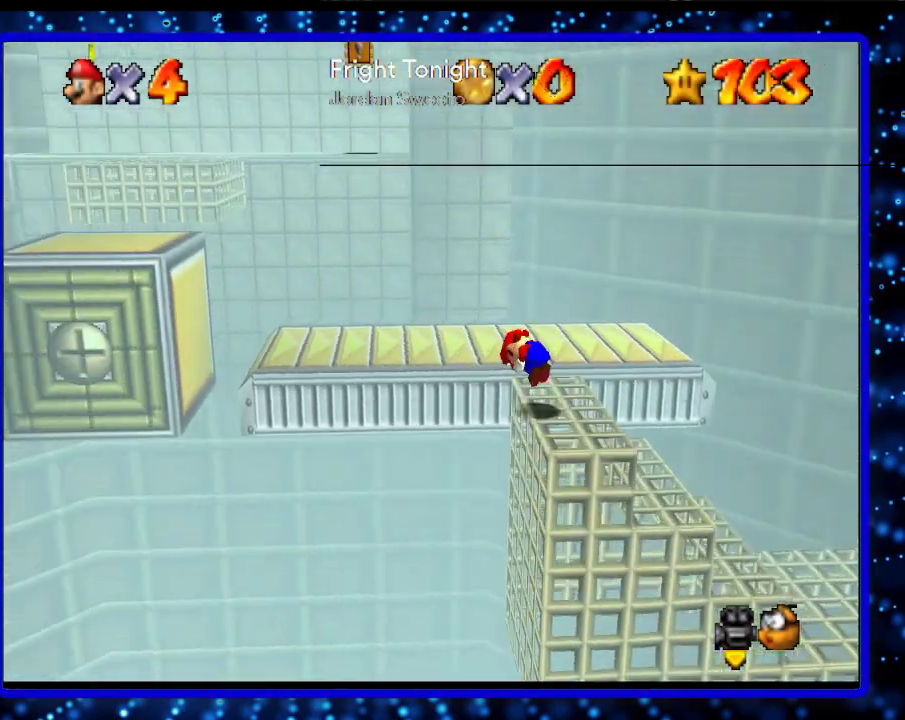
{"buttons": [], "left_stick": "up", "events": [[83, "A", "up"], [117, "B", "up"], [300, "left_stick", "up"]]}